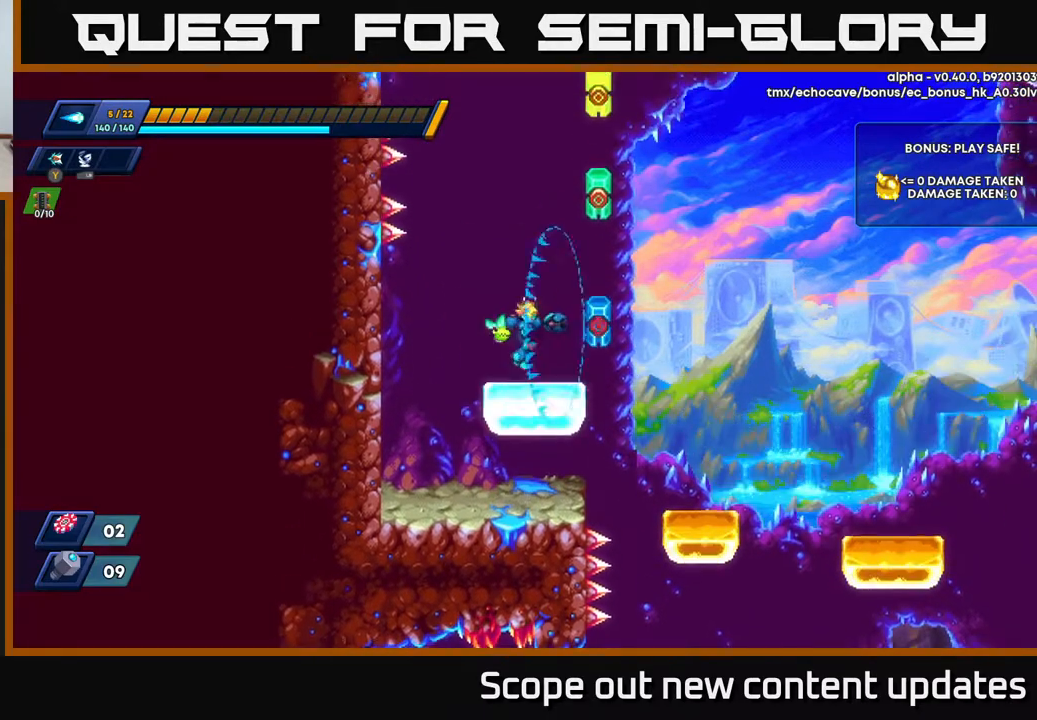
Gameplay with a controller (Xbox layout); each line is a JSON object with the inputs held at the frame after it. "events" lists button and stick changes between this image and that frame as [ms after this image, input, new state], when the widget could be followed in between.
{"buttons": ["A"], "left_stick": "center", "right_stick": "center", "events": [[33, "X", "up"], [233, "A", "down"]]}
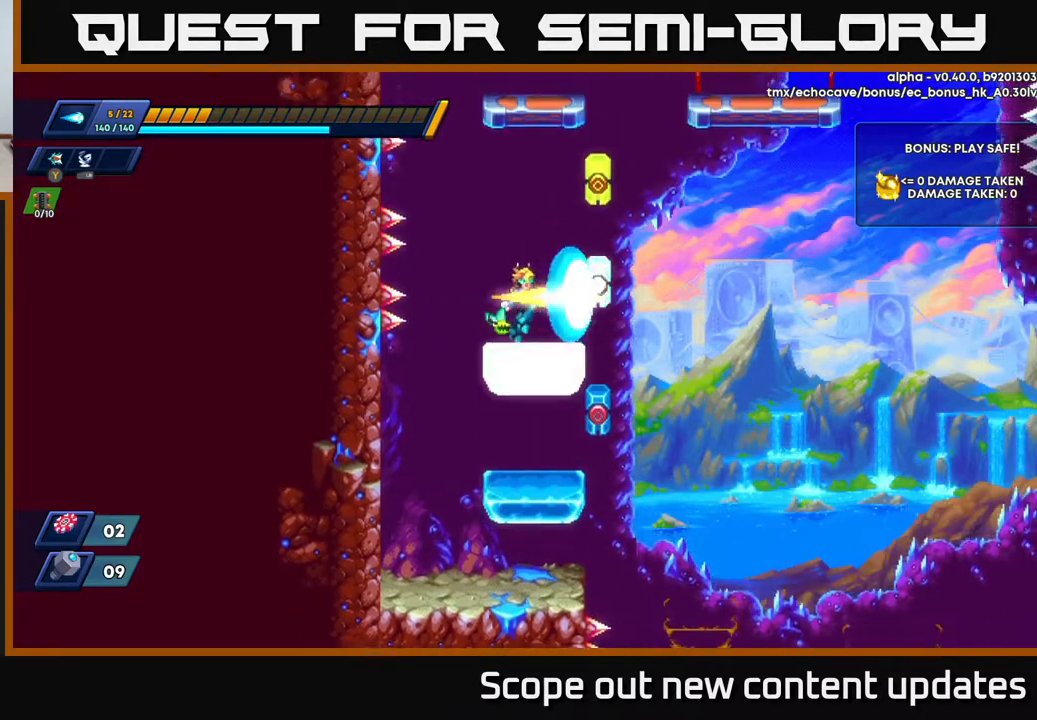
{"buttons": ["A"], "left_stick": "center", "right_stick": "center", "events": [[17, "X", "down"], [167, "X", "up"], [233, "A", "up"], [350, "A", "down"]]}
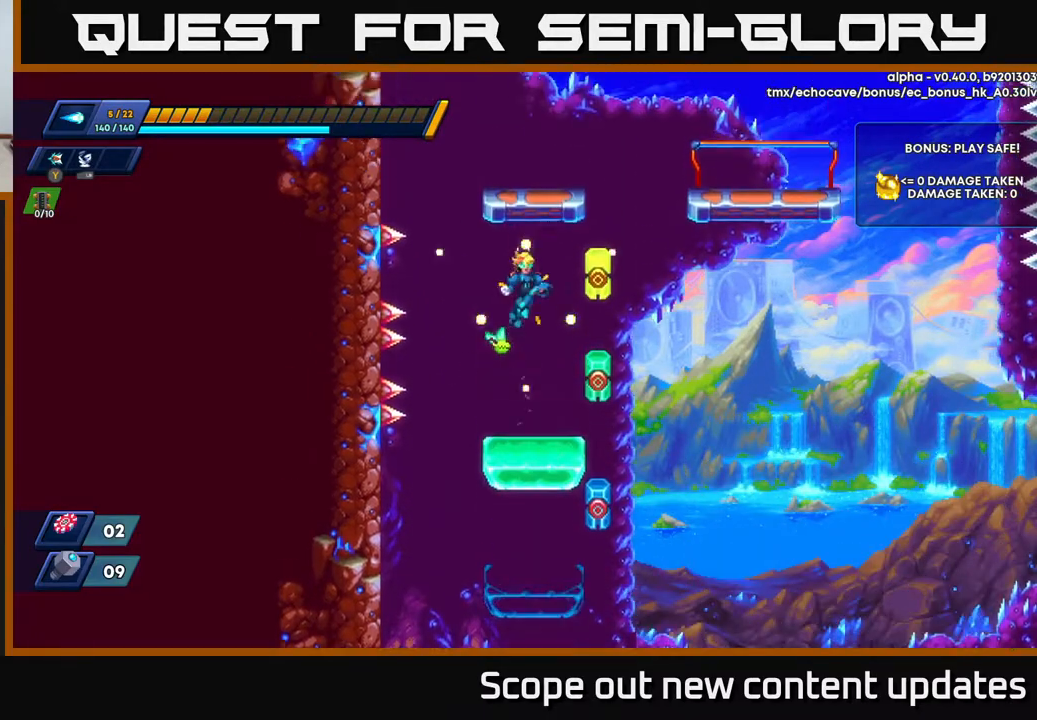
{"buttons": ["A"], "left_stick": "center", "right_stick": "center", "events": [[50, "X", "down"], [250, "X", "up"], [267, "A", "up"], [400, "A", "down"]]}
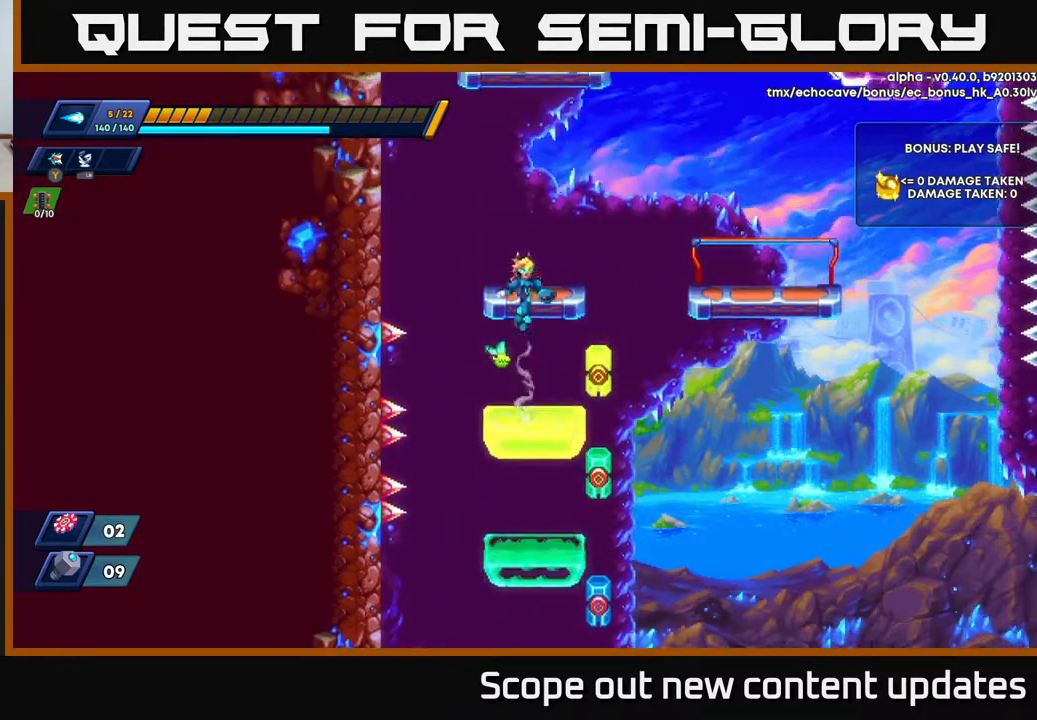
{"buttons": ["A", "R2", "DPAD_RIGHT"], "left_stick": "center", "right_stick": "center", "events": [[217, "A", "up"], [317, "DPAD_RIGHT", "down"], [383, "R2", "down"], [433, "A", "down"]]}
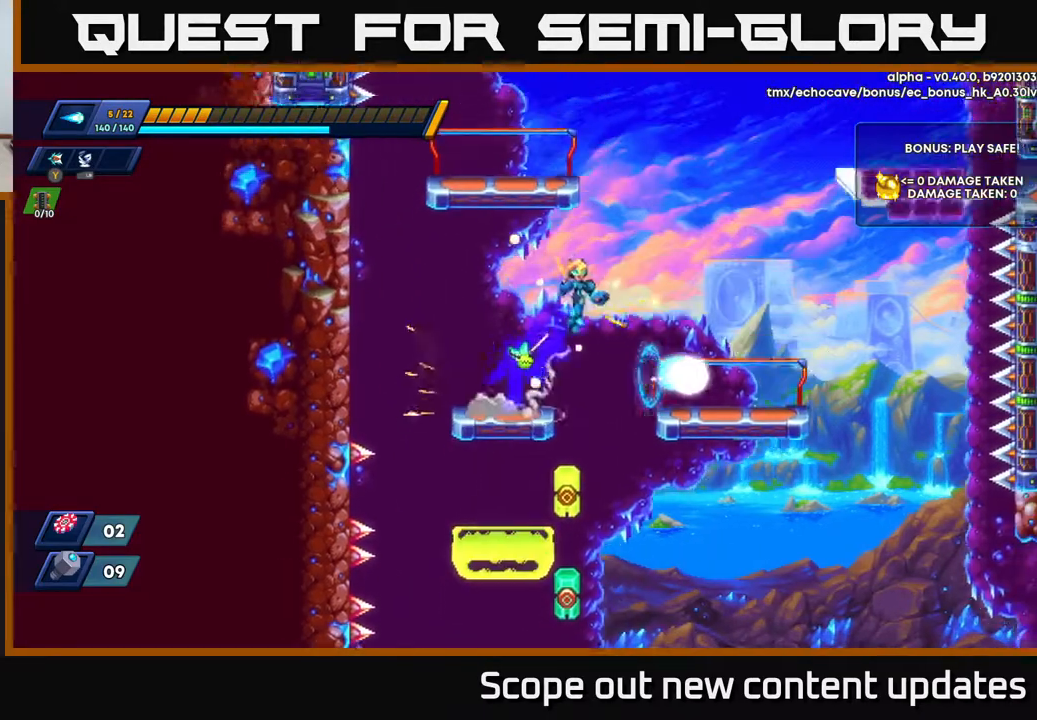
{"buttons": [], "left_stick": "center", "right_stick": "center", "events": [[67, "A", "up"], [83, "R2", "up"], [400, "DPAD_RIGHT", "up"]]}
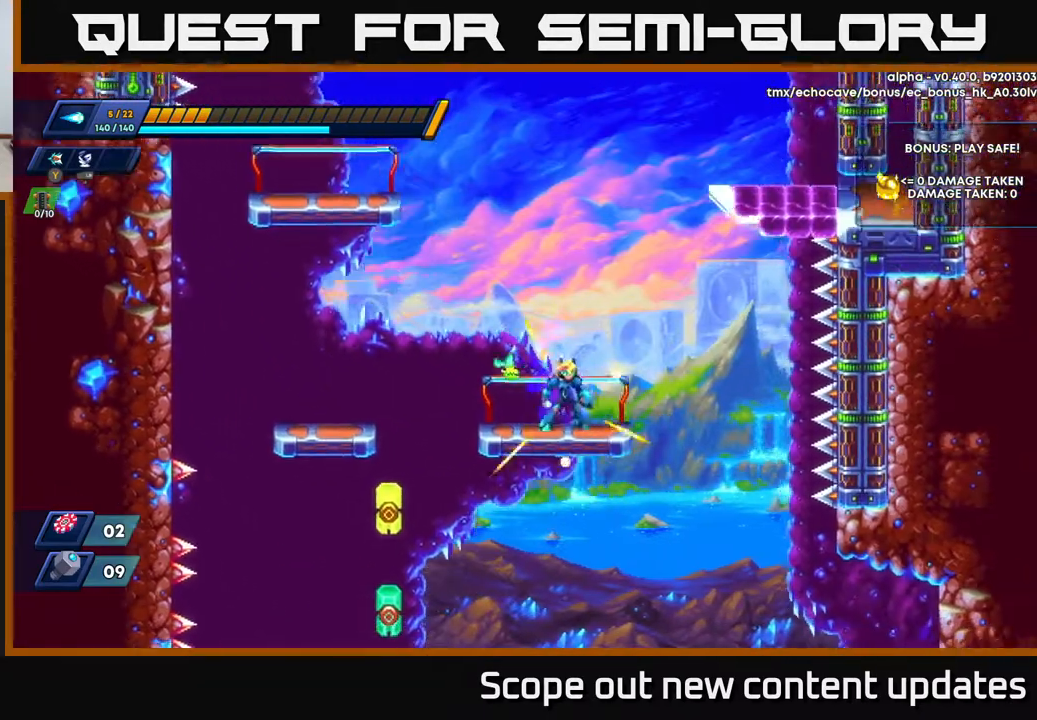
{"buttons": [], "left_stick": "center", "right_stick": "center", "events": []}
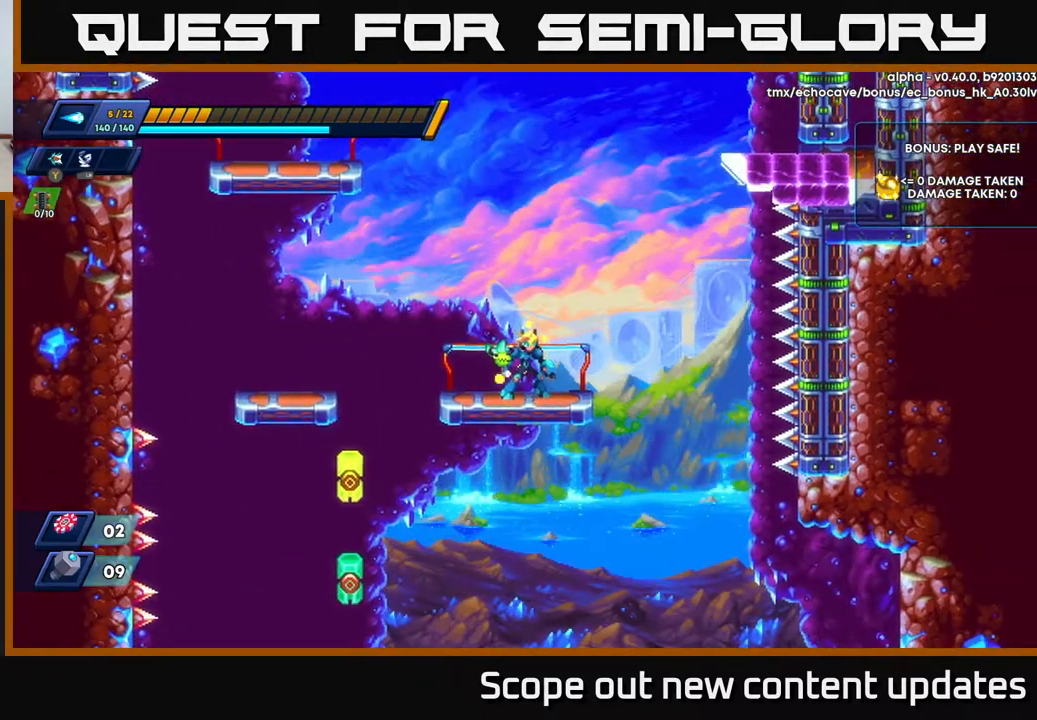
{"buttons": ["R2", "DPAD_LEFT"], "left_stick": "center", "right_stick": "center", "events": [[133, "right_stick", "up-left"], [400, "right_stick", "center"], [417, "DPAD_LEFT", "down"], [483, "R2", "down"]]}
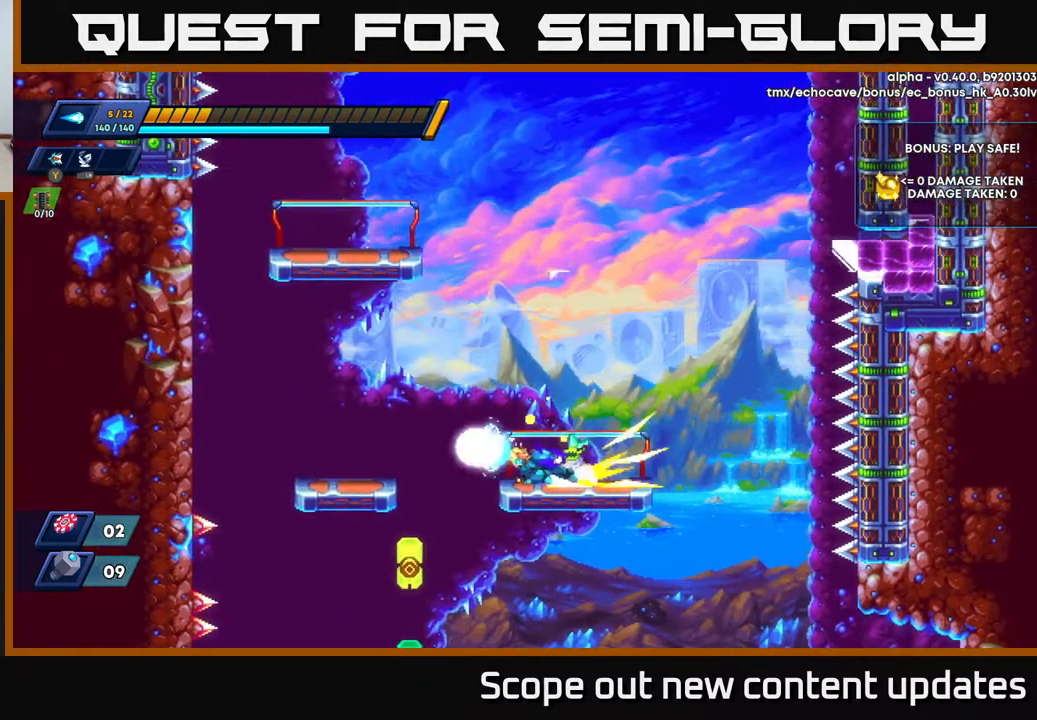
{"buttons": ["A", "R2", "DPAD_LEFT"], "left_stick": "center", "right_stick": "center", "events": [[100, "A", "down"]]}
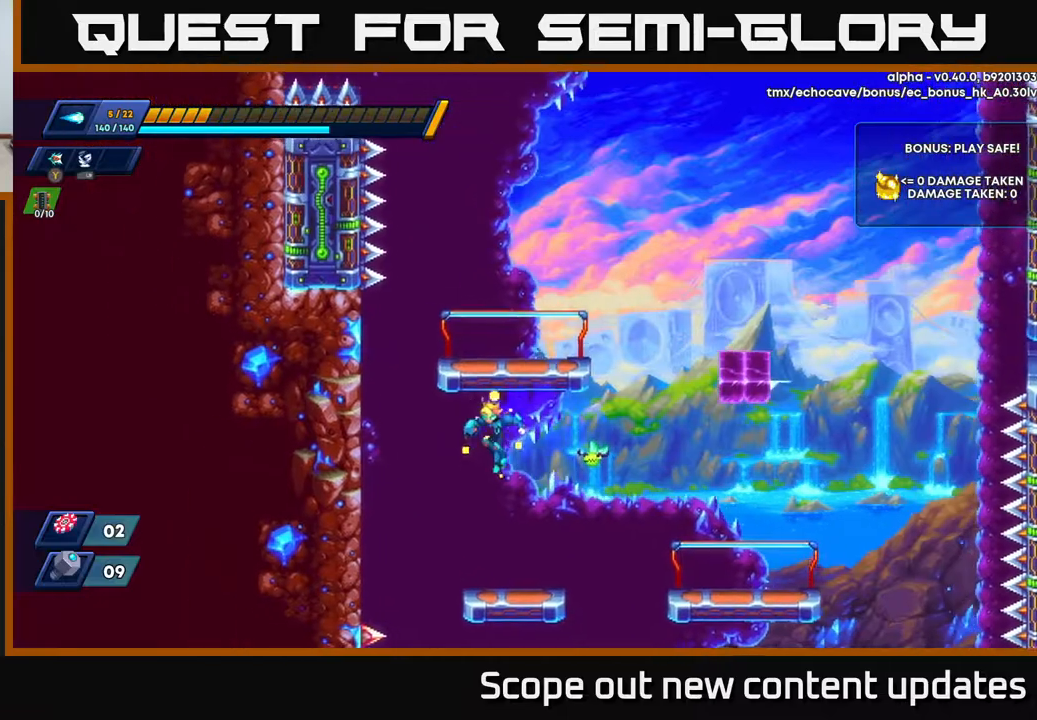
{"buttons": ["R2", "DPAD_LEFT"], "left_stick": "center", "right_stick": "center", "events": [[67, "A", "up"], [283, "A", "down"], [450, "A", "up"]]}
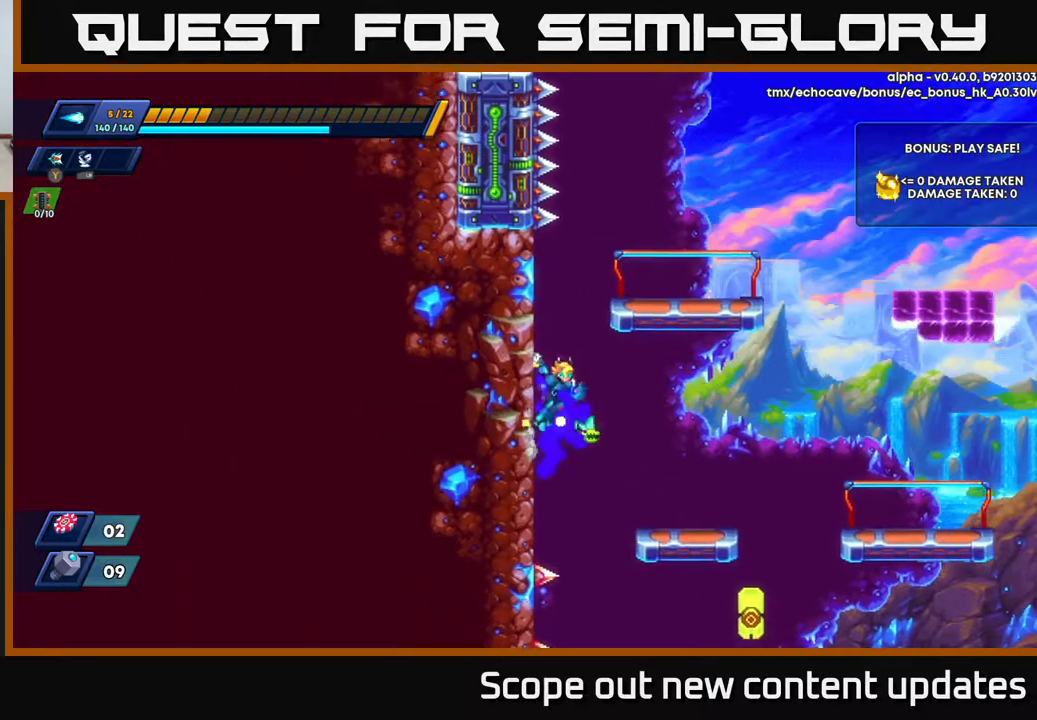
{"buttons": ["DPAD_RIGHT"], "left_stick": "center", "right_stick": "center", "events": [[67, "A", "down"], [133, "DPAD_LEFT", "up"], [150, "DPAD_RIGHT", "down"], [433, "A", "up"], [450, "R2", "up"]]}
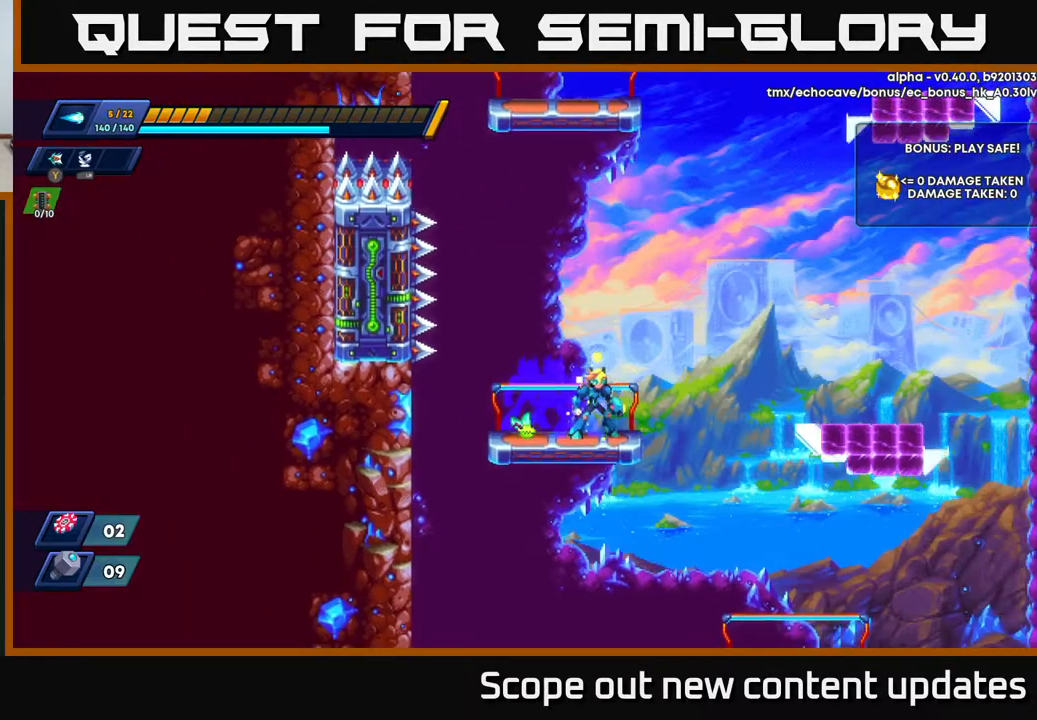
{"buttons": [], "left_stick": "center", "right_stick": "right", "events": [[17, "DPAD_RIGHT", "up"], [400, "right_stick", "right"]]}
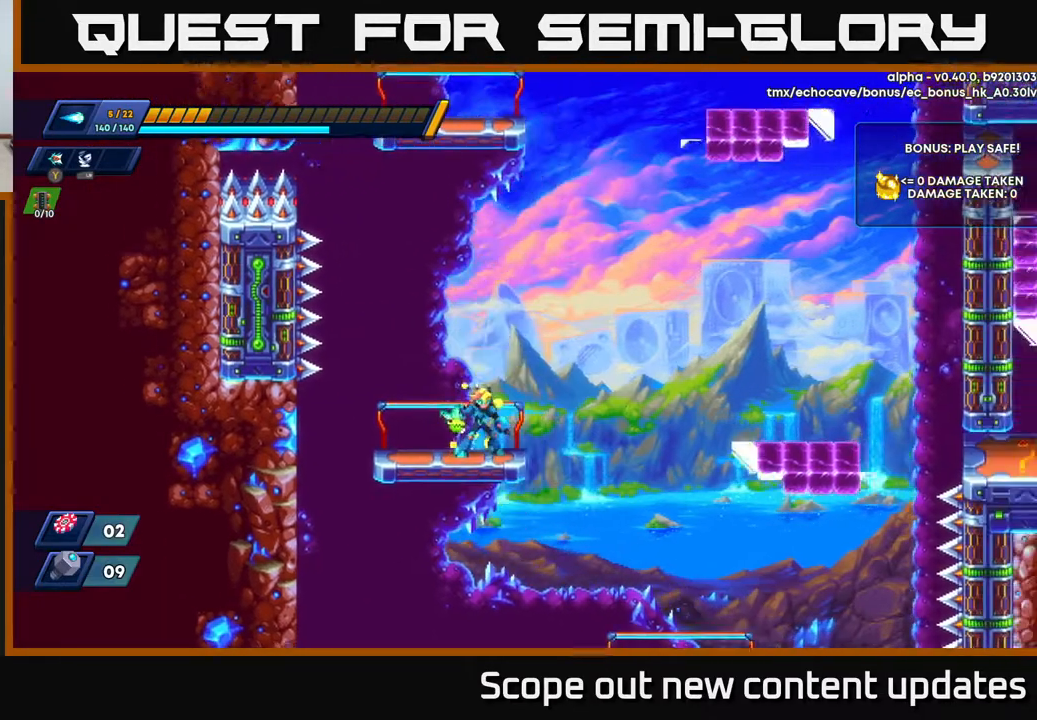
{"buttons": [], "left_stick": "center", "right_stick": "center", "events": [[367, "right_stick", "center"]]}
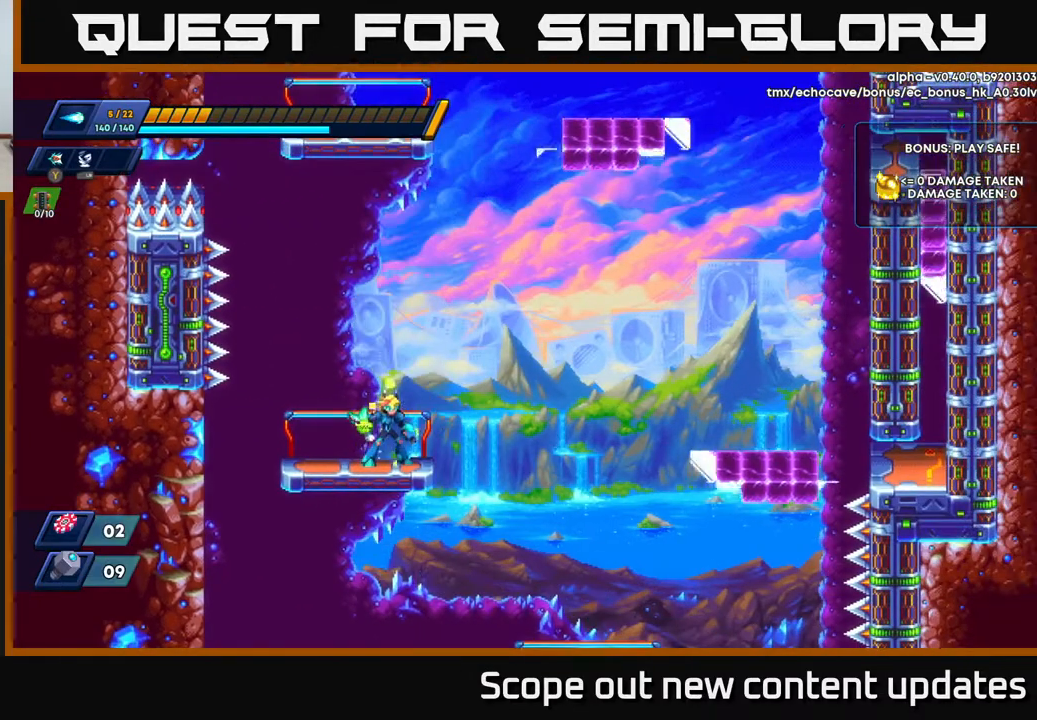
{"buttons": [], "left_stick": "center", "right_stick": "center", "events": []}
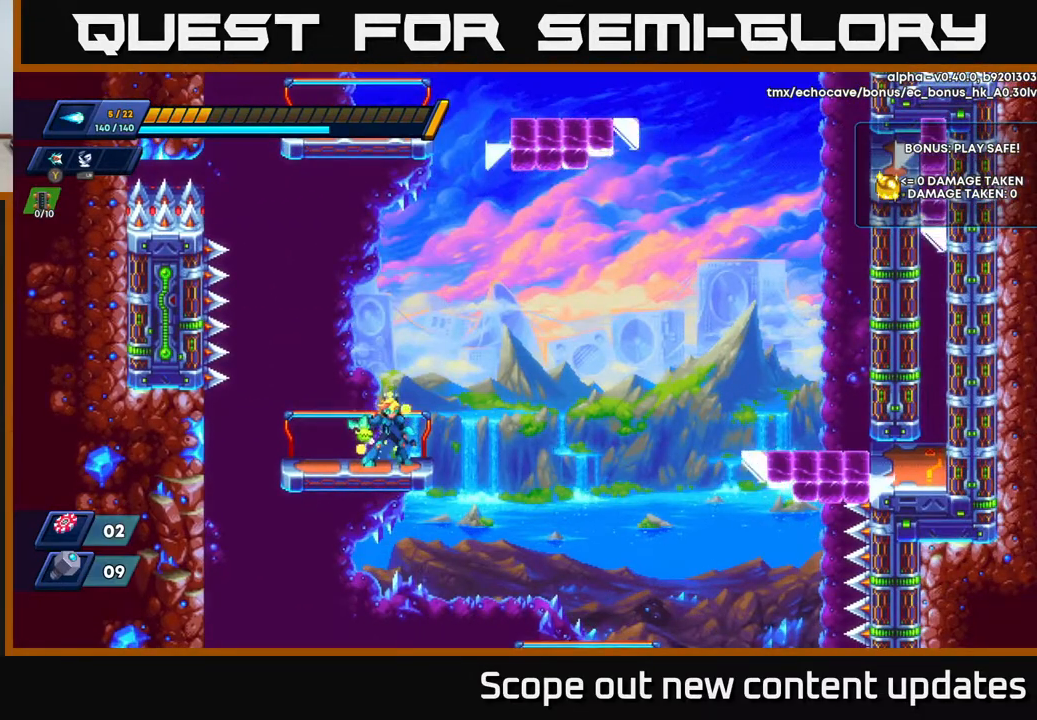
{"buttons": [], "left_stick": "center", "right_stick": "center", "events": []}
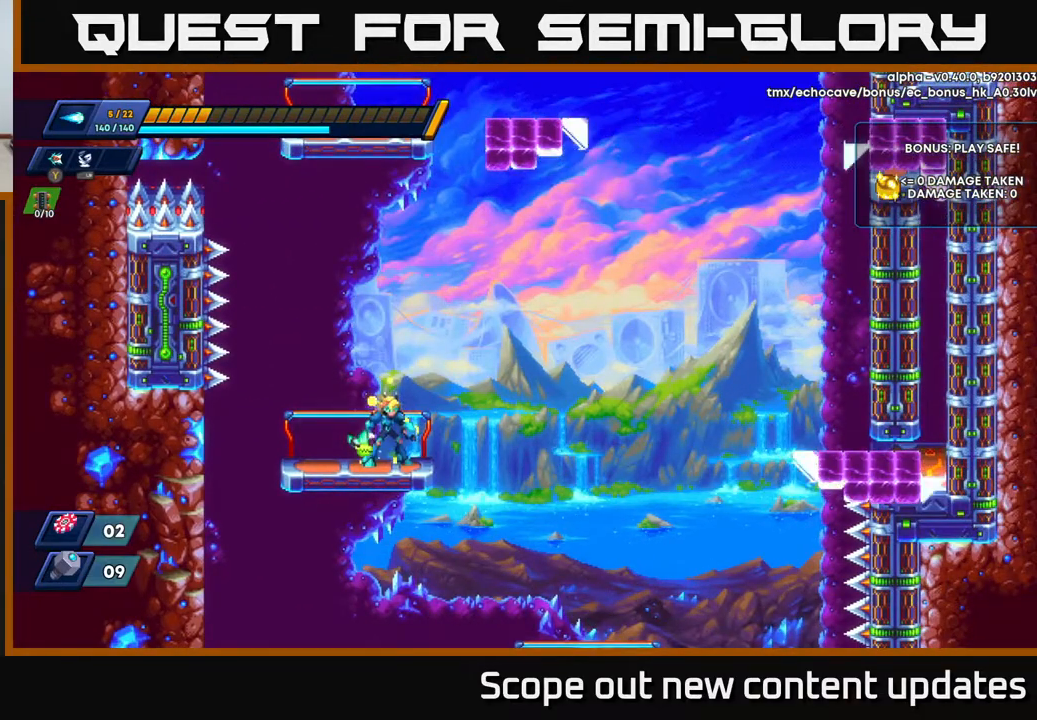
{"buttons": [], "left_stick": "center", "right_stick": "center", "events": []}
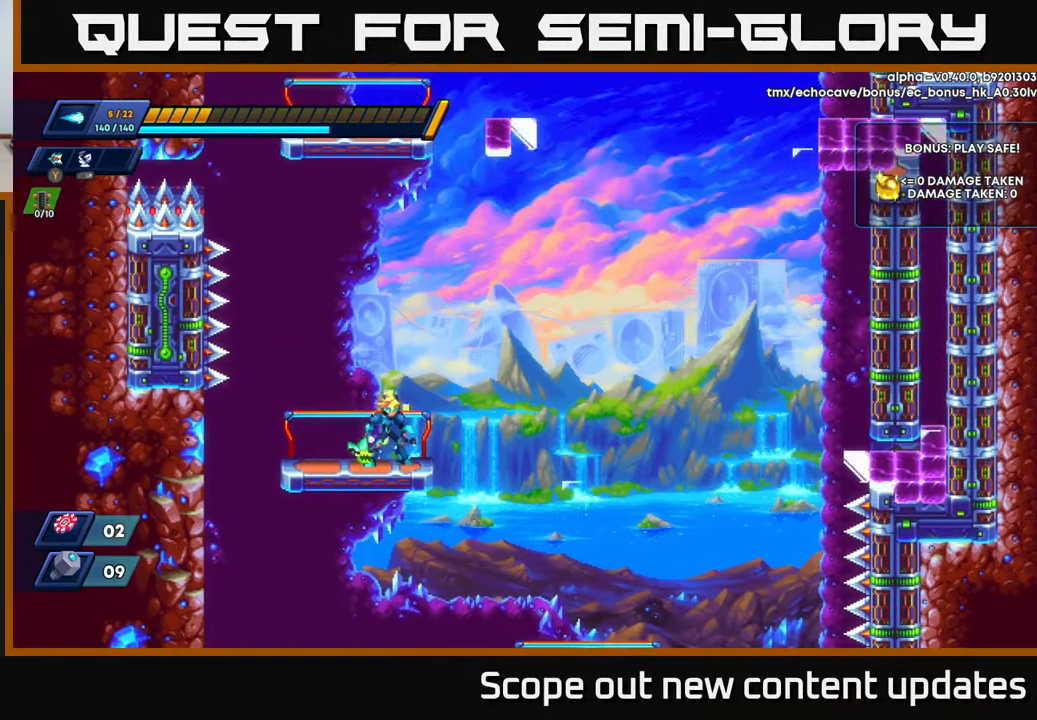
{"buttons": ["A", "R2", "DPAD_RIGHT"], "left_stick": "center", "right_stick": "center", "events": [[433, "DPAD_RIGHT", "down"], [483, "A", "down"], [483, "R2", "down"]]}
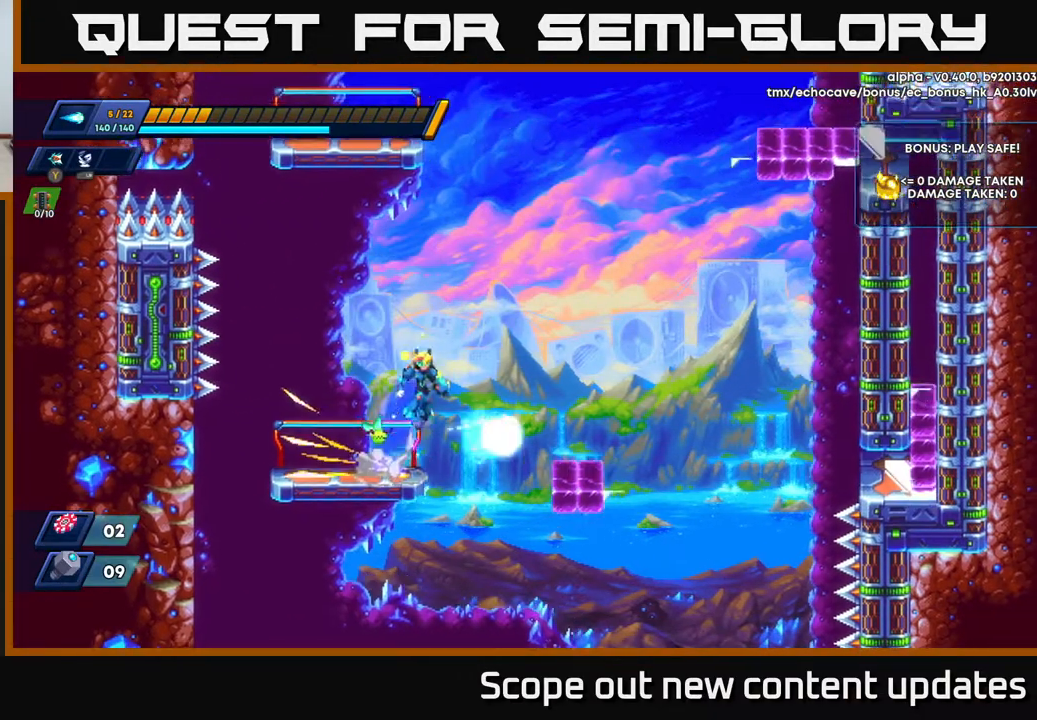
{"buttons": [], "left_stick": "center", "right_stick": "center", "events": [[350, "A", "up"], [433, "DPAD_RIGHT", "up"], [433, "R2", "up"]]}
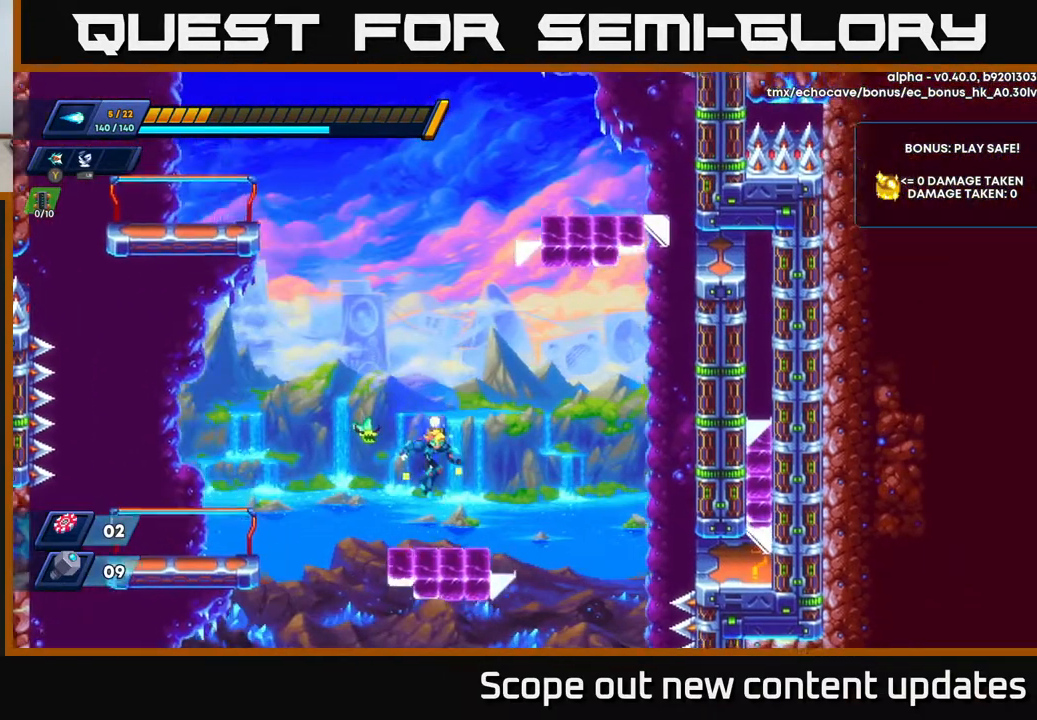
{"buttons": ["A", "R2", "DPAD_RIGHT"], "left_stick": "center", "right_stick": "center", "events": [[133, "DPAD_RIGHT", "down"], [250, "R2", "down"], [300, "A", "down"]]}
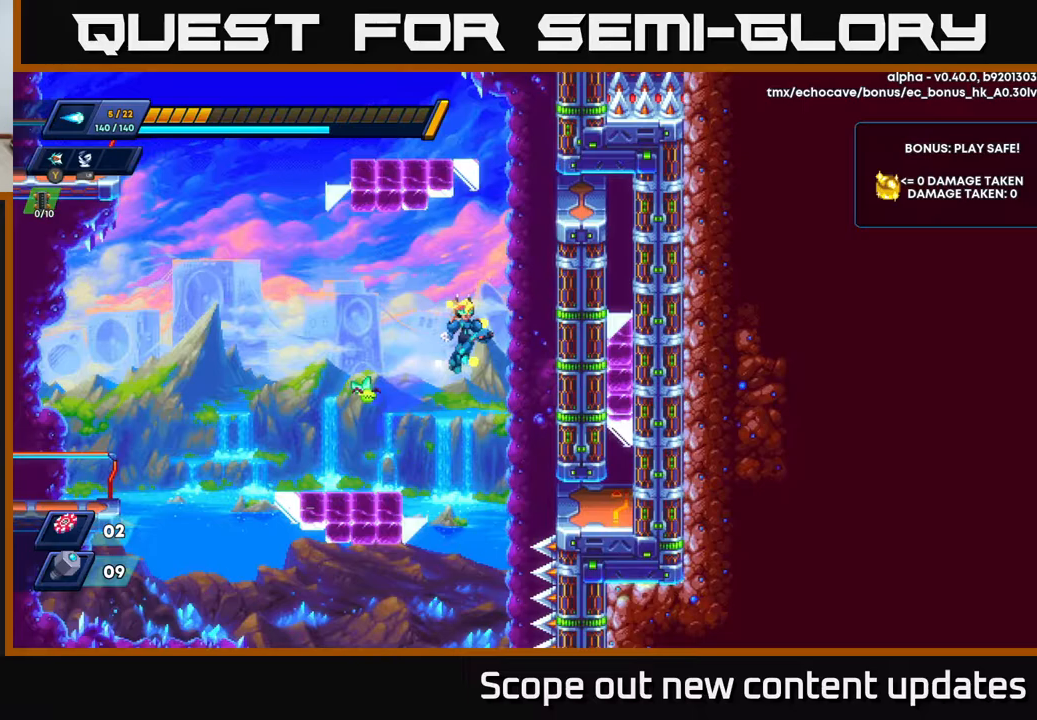
{"buttons": ["A", "R2", "DPAD_RIGHT"], "left_stick": "center", "right_stick": "center", "events": [[200, "A", "up"], [267, "A", "down"], [400, "A", "up"], [467, "A", "down"]]}
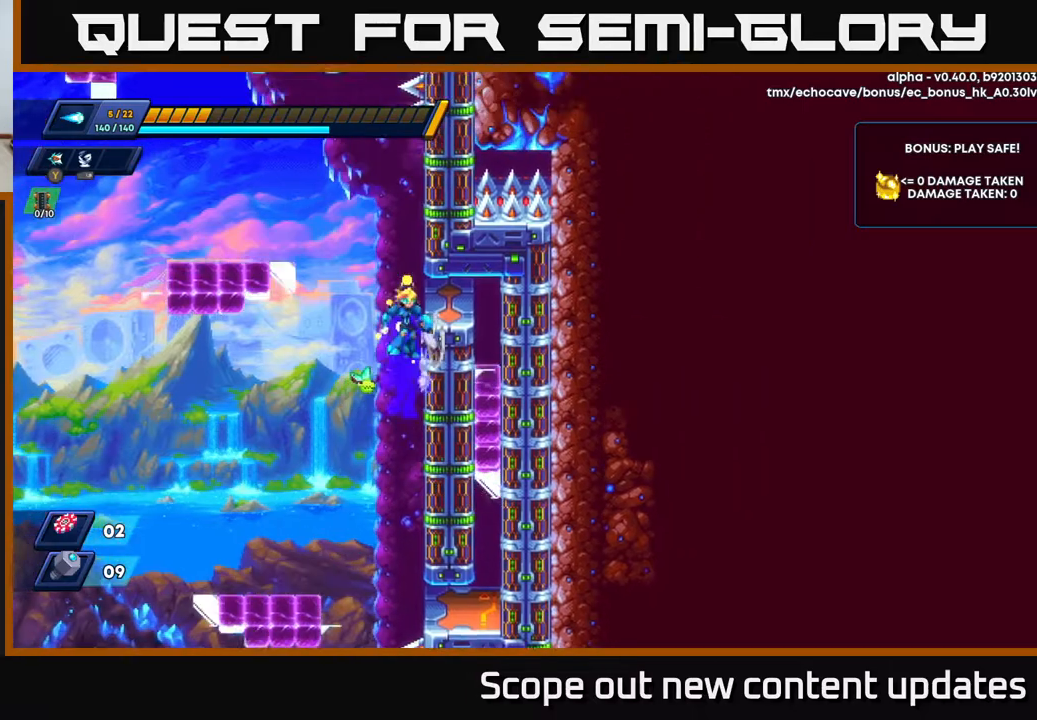
{"buttons": ["R2", "DPAD_RIGHT"], "left_stick": "center", "right_stick": "center", "events": [[117, "A", "up"]]}
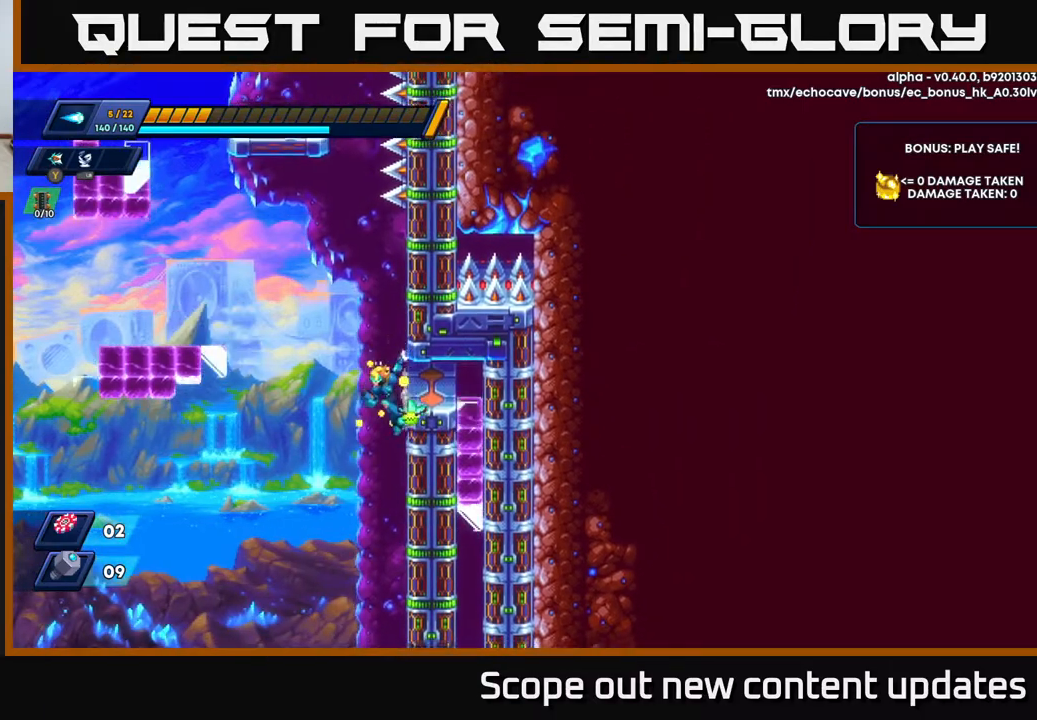
{"buttons": ["A", "R2", "DPAD_RIGHT"], "left_stick": "center", "right_stick": "center", "events": [[350, "A", "down"]]}
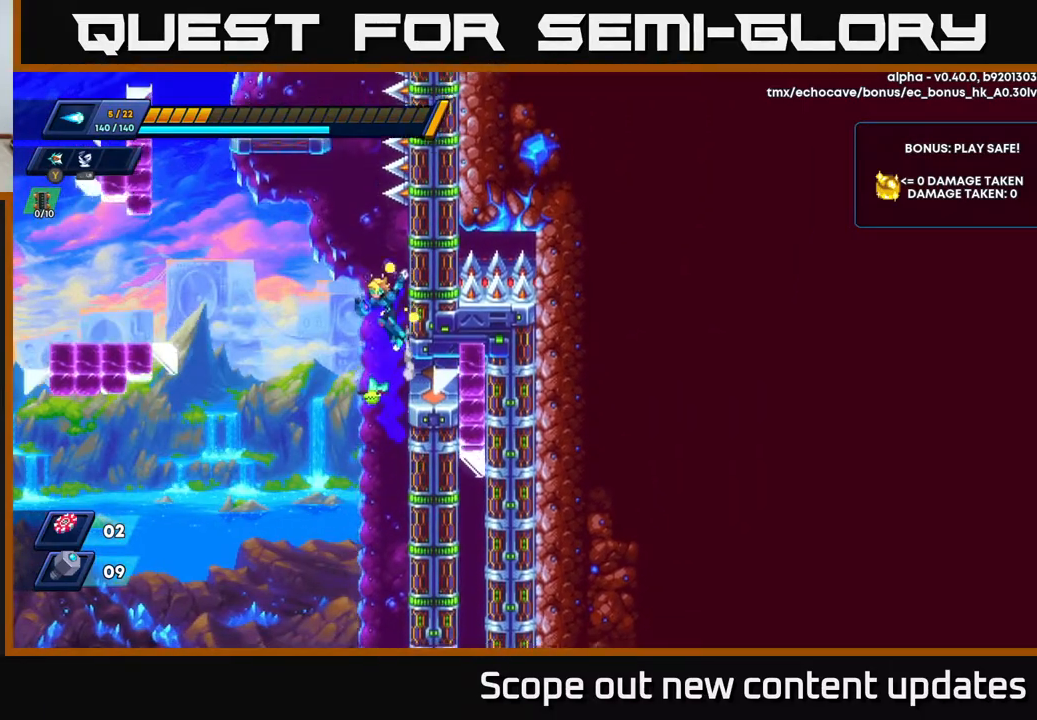
{"buttons": ["R2", "DPAD_RIGHT"], "left_stick": "center", "right_stick": "center", "events": [[133, "A", "up"]]}
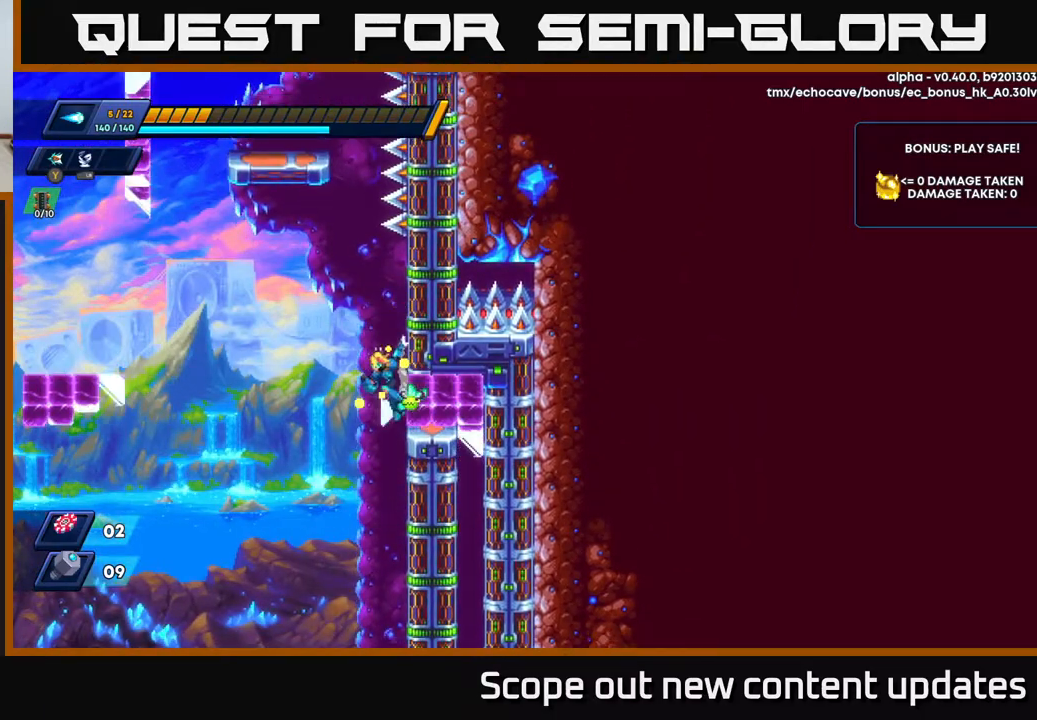
{"buttons": ["DPAD_RIGHT"], "left_stick": "center", "right_stick": "center", "events": [[233, "A", "down"], [333, "A", "up"], [383, "R2", "up"]]}
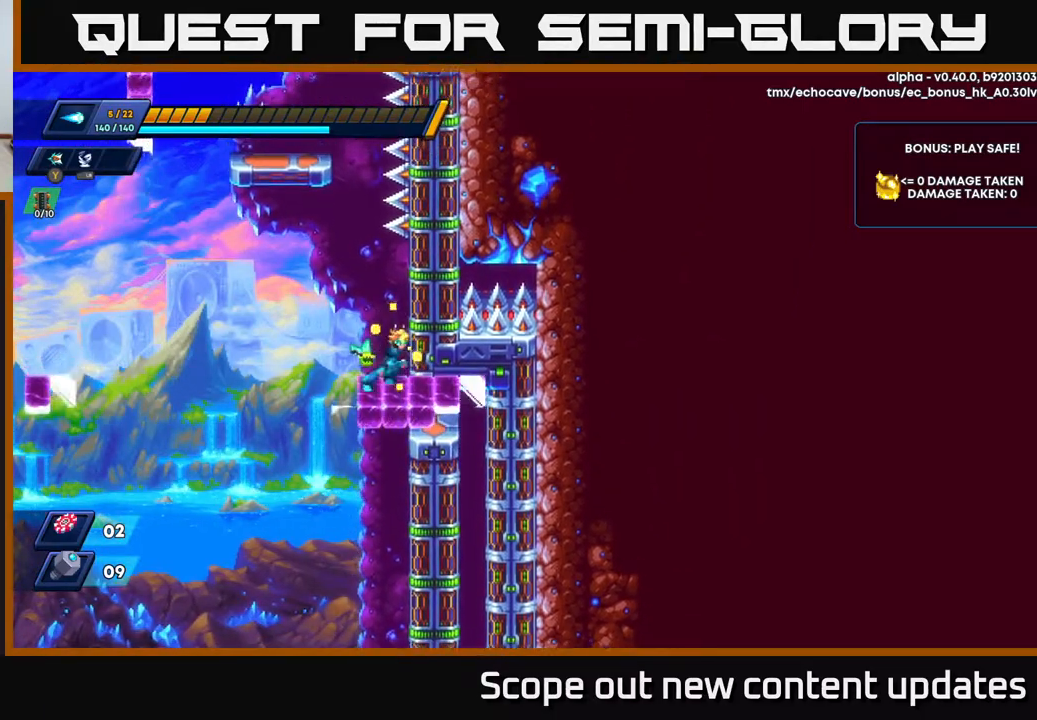
{"buttons": [], "left_stick": "center", "right_stick": "center", "events": [[233, "DPAD_RIGHT", "up"], [283, "DPAD_LEFT", "down"], [383, "DPAD_LEFT", "up"]]}
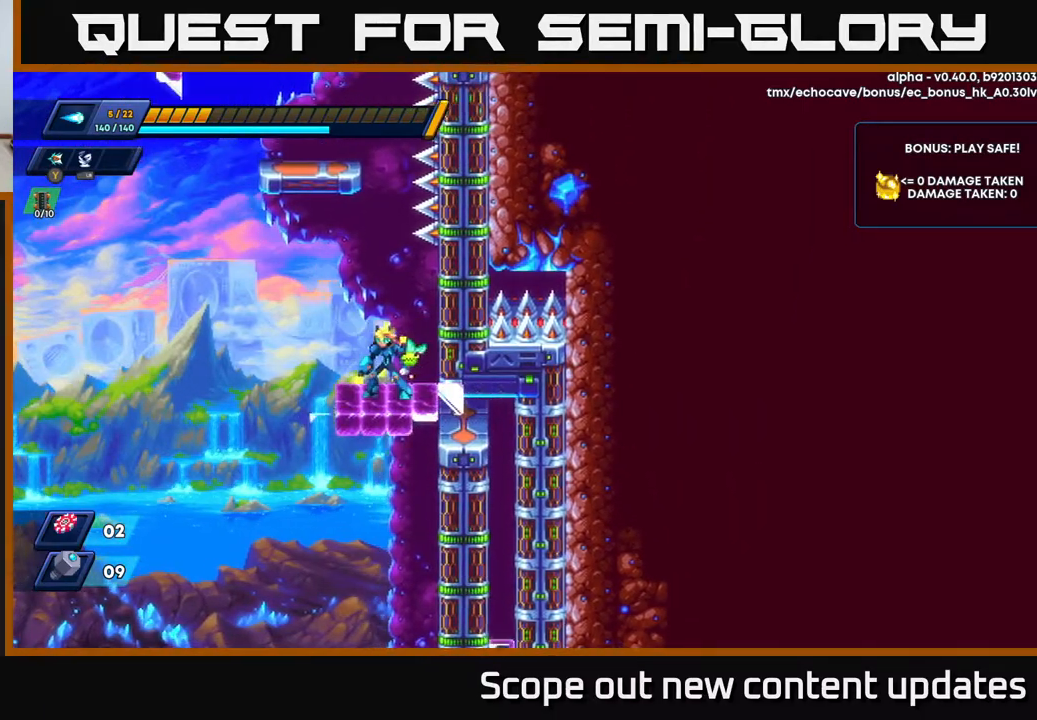
{"buttons": [], "left_stick": "center", "right_stick": "left", "events": [[333, "right_stick", "left"]]}
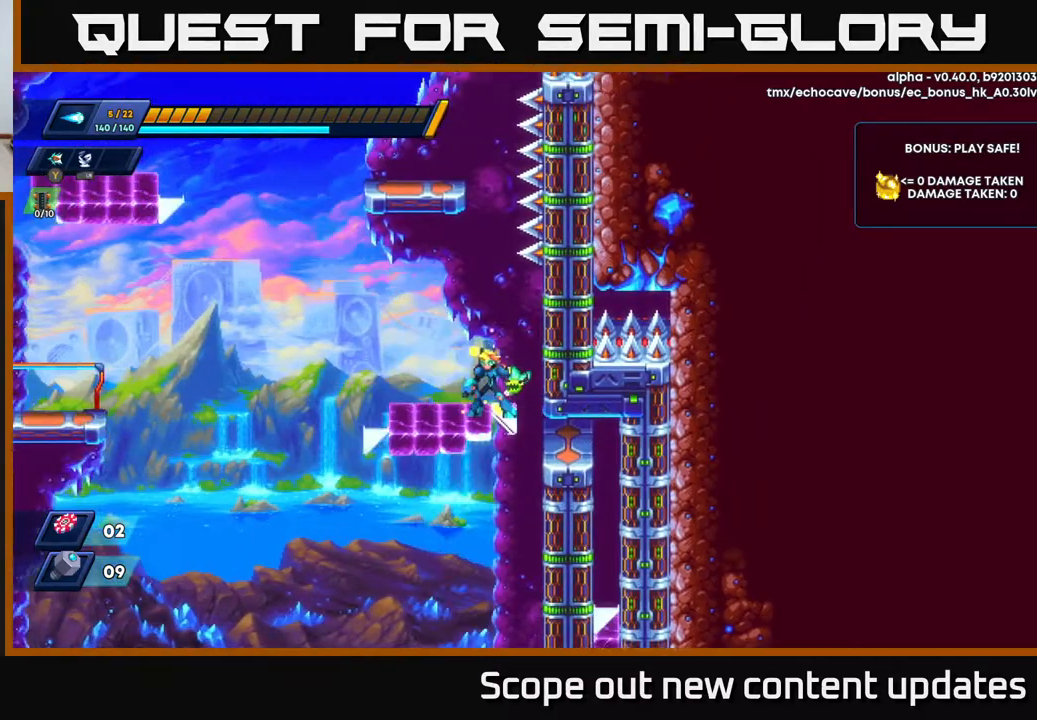
{"buttons": ["R2", "DPAD_LEFT"], "left_stick": "center", "right_stick": "center", "events": [[150, "DPAD_LEFT", "down"], [250, "right_stick", "center"], [300, "DPAD_LEFT", "up"], [400, "DPAD_LEFT", "down"], [483, "R2", "down"]]}
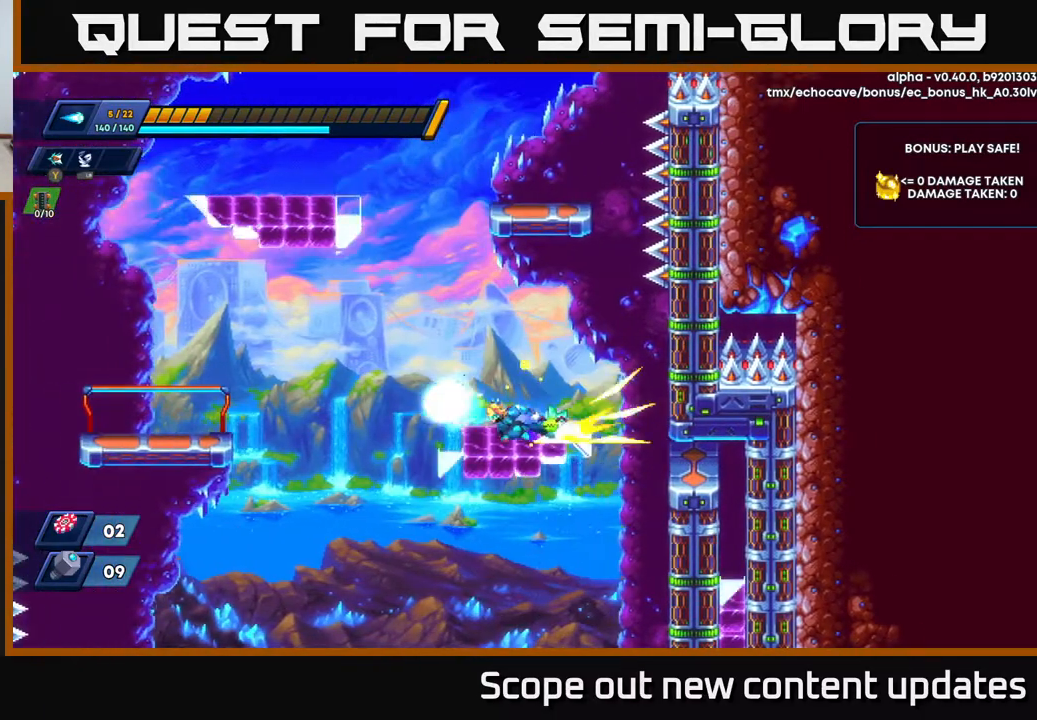
{"buttons": ["A", "R2", "DPAD_LEFT"], "left_stick": "center", "right_stick": "center", "events": [[183, "A", "down"]]}
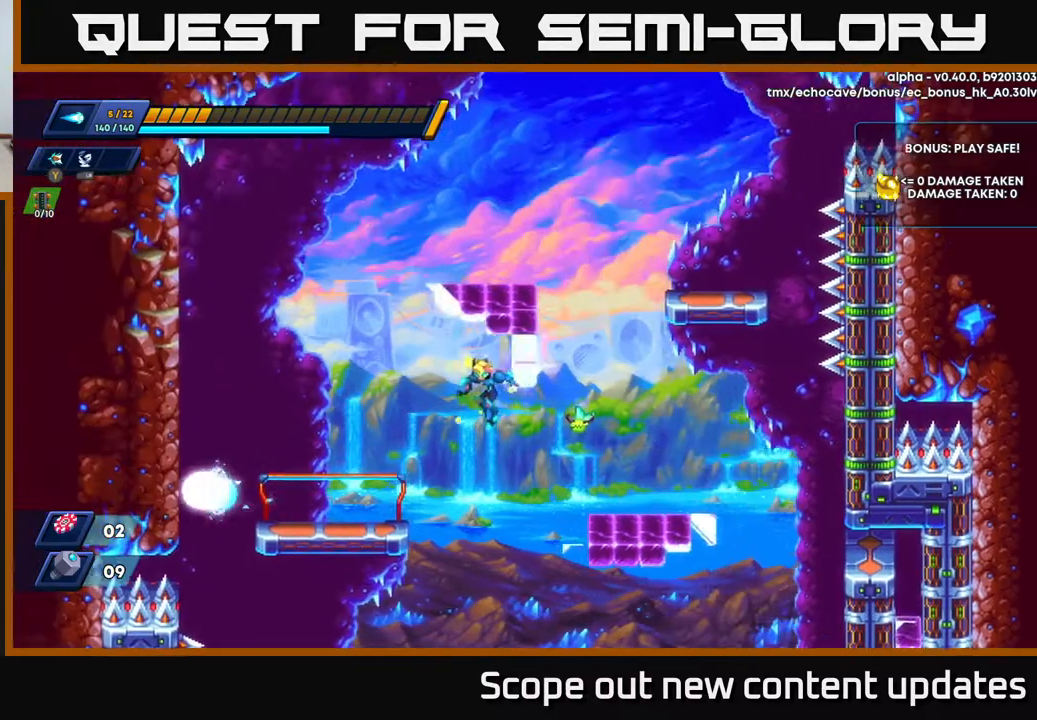
{"buttons": ["A", "R2", "DPAD_LEFT"], "left_stick": "center", "right_stick": "center", "events": [[150, "A", "up"], [433, "A", "down"]]}